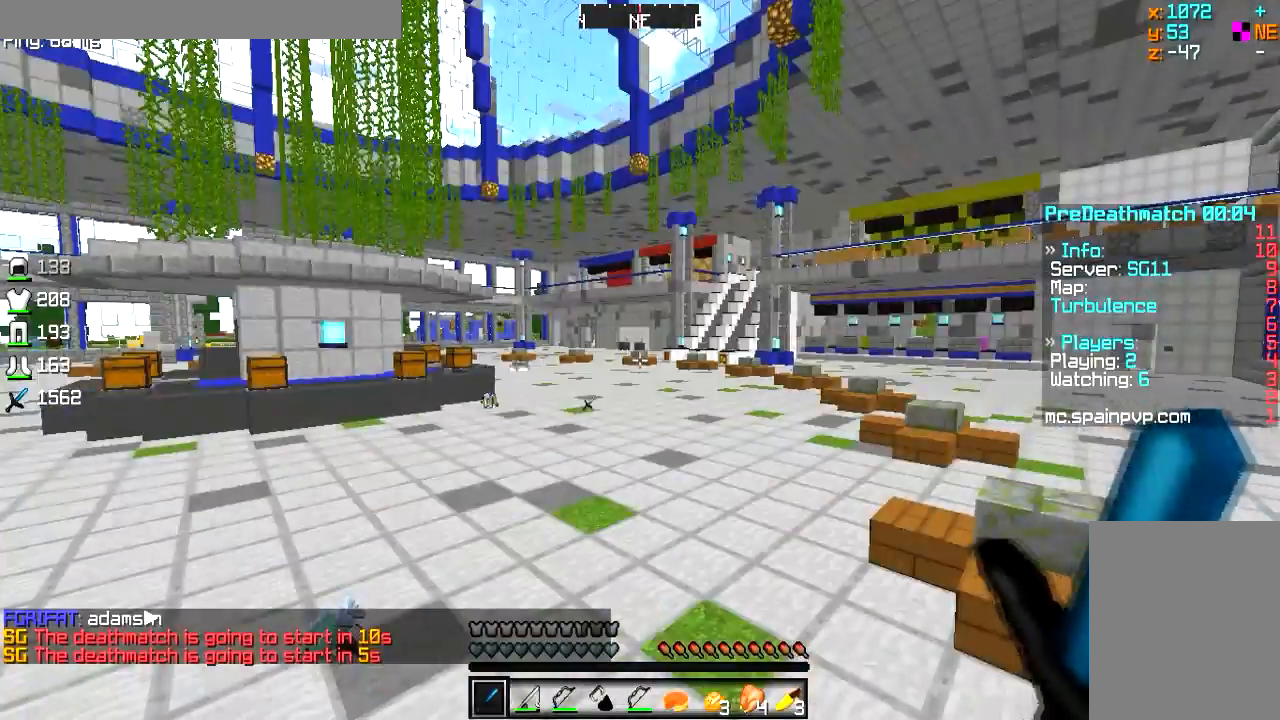
Gameplay with keyboard and mouse; each line is a JSON object with the keys and mouse buttons held at the frame after it. "events" lists presses ("down") and releases ("up") of "a", "d", "s", "w", "mouse_left" and "mouse_right" between this image and that frame as [ms after this image, input, new state], when the widget could be followed in between. "mouse_left", "mouse_right" = the "left", "right" buttons of the "mouse" list. No other keys are recorded. Fast repeated clicks can show as one long hold. Mouse movement is not recorded.
{"keys": [], "mouse": ["left"], "events": [[367, "mouse_left", "down"]]}
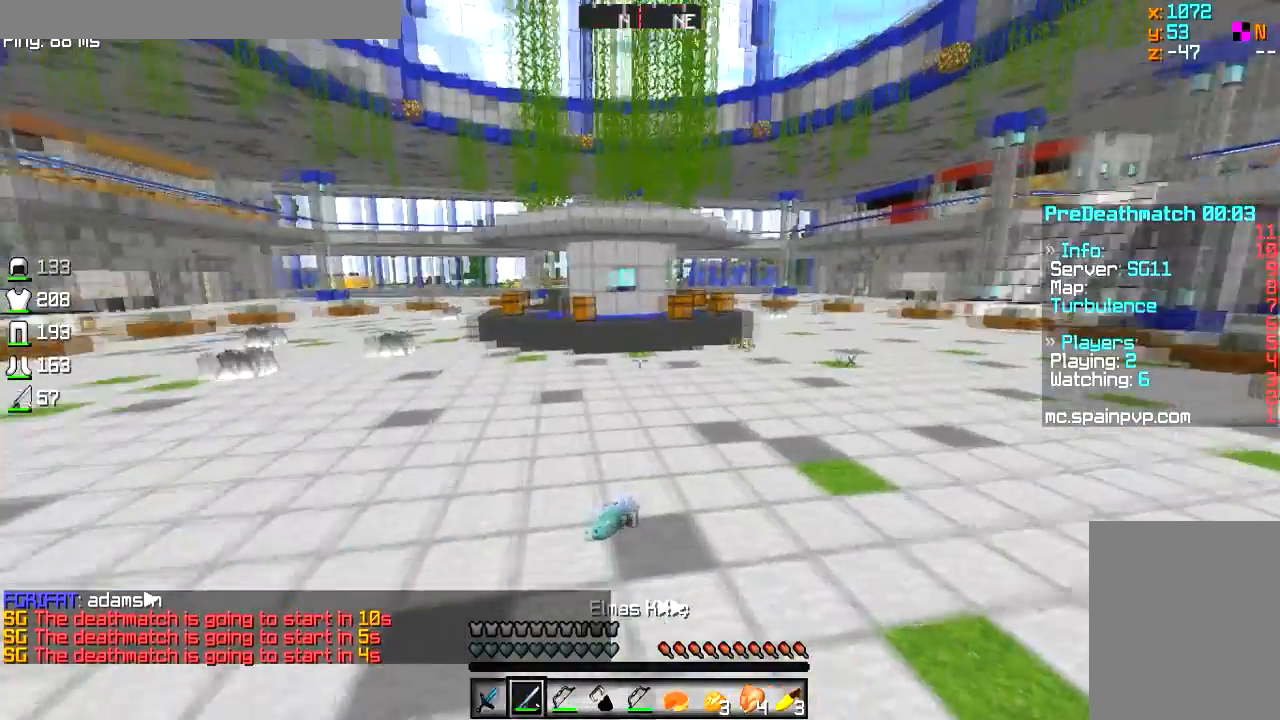
{"keys": [], "mouse": [], "events": [[367, "mouse_left", "up"]]}
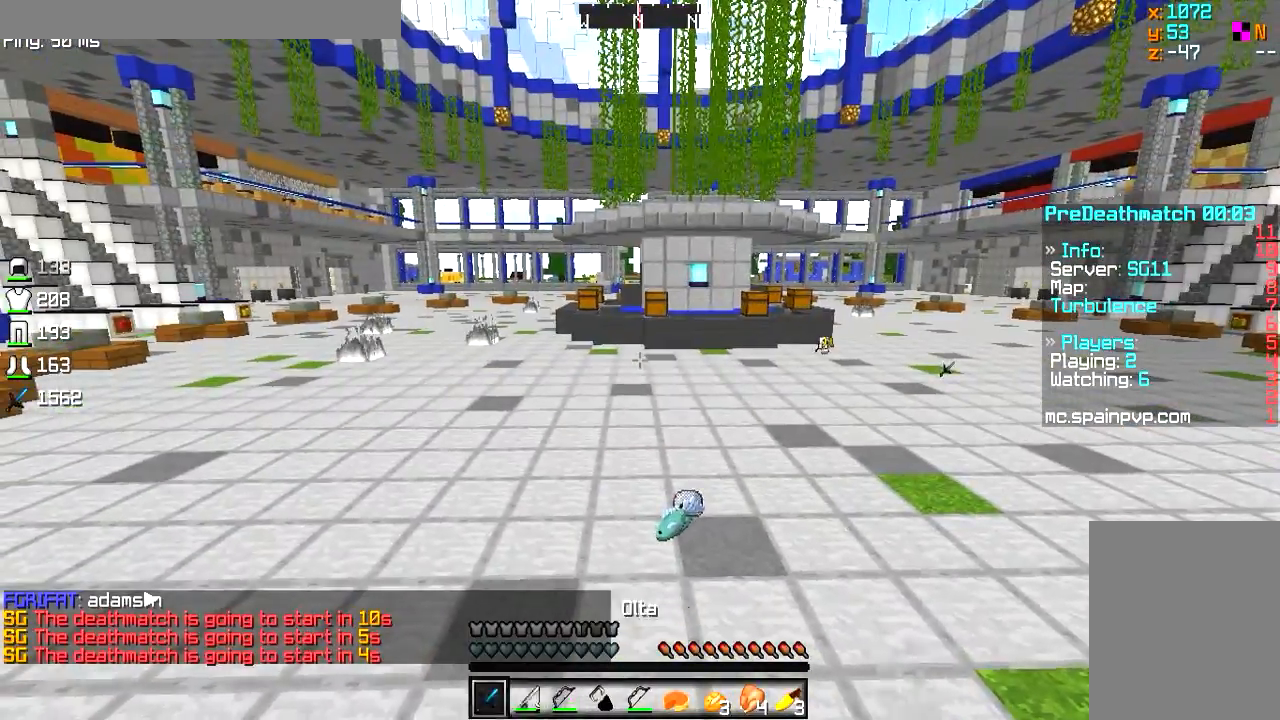
{"keys": [], "mouse": [], "events": []}
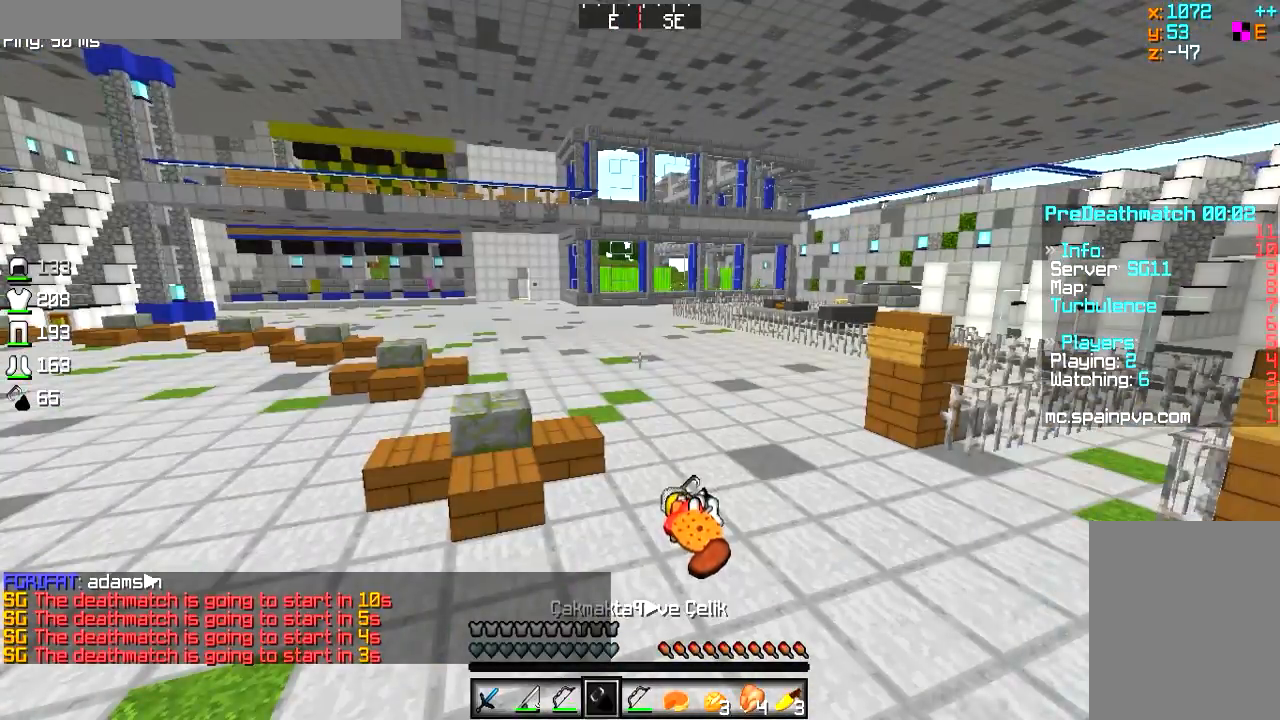
{"keys": [], "mouse": []}
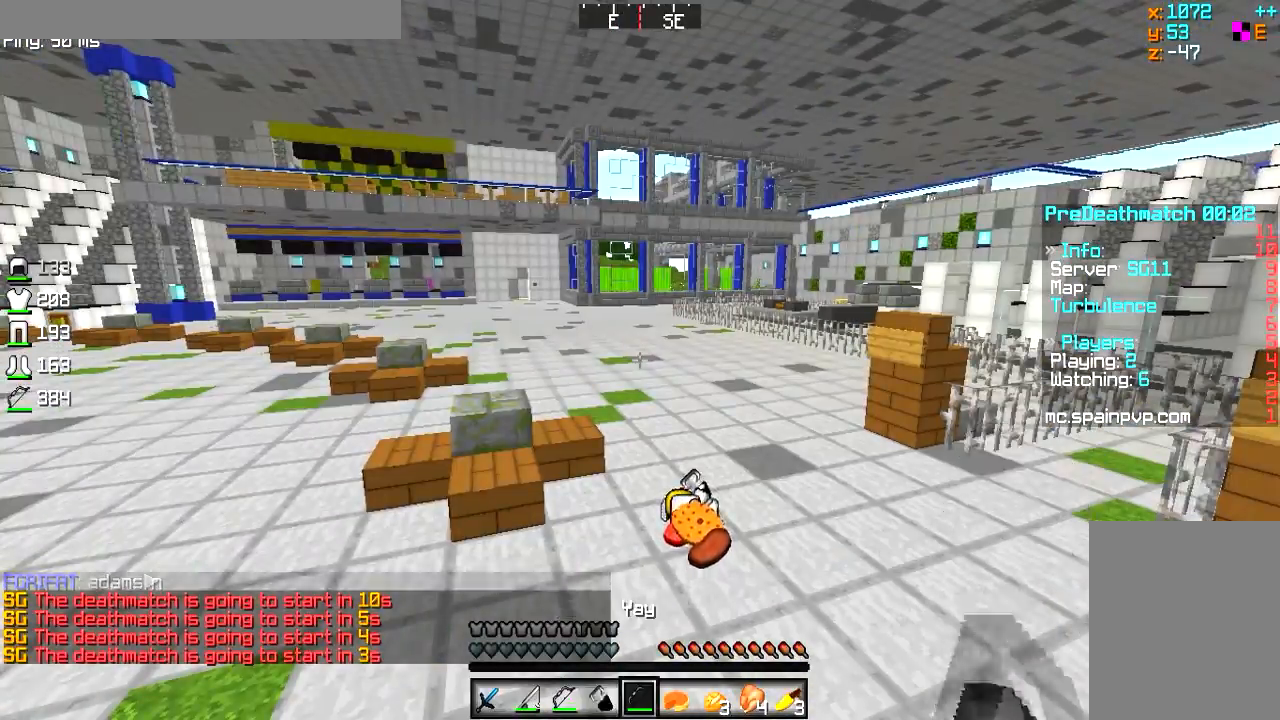
{"keys": [], "mouse": []}
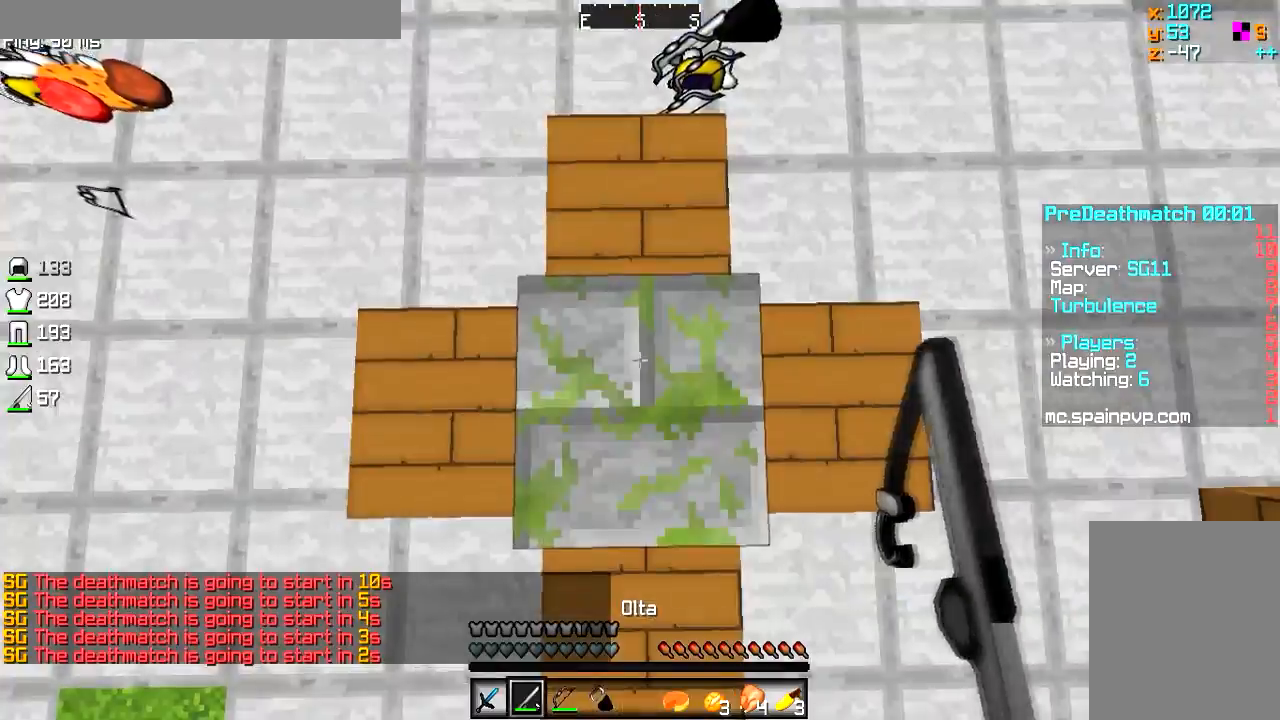
{"keys": [], "mouse": [], "events": []}
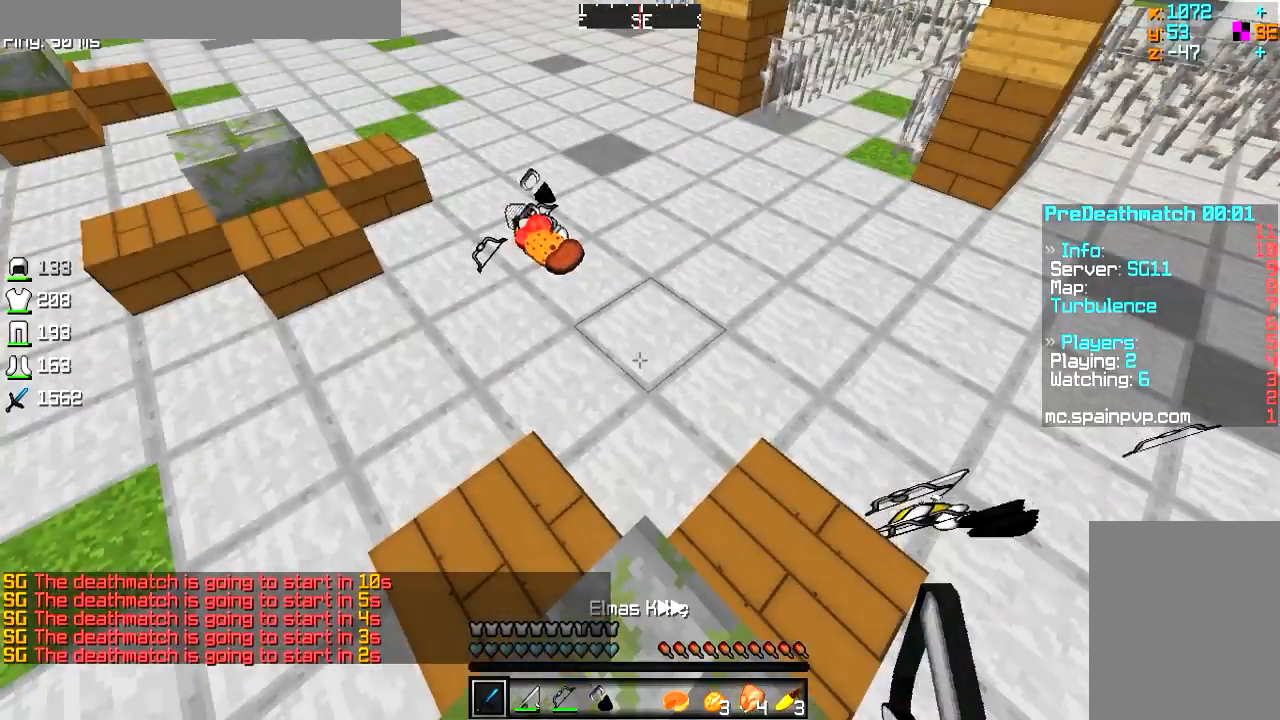
{"keys": [], "mouse": [], "events": []}
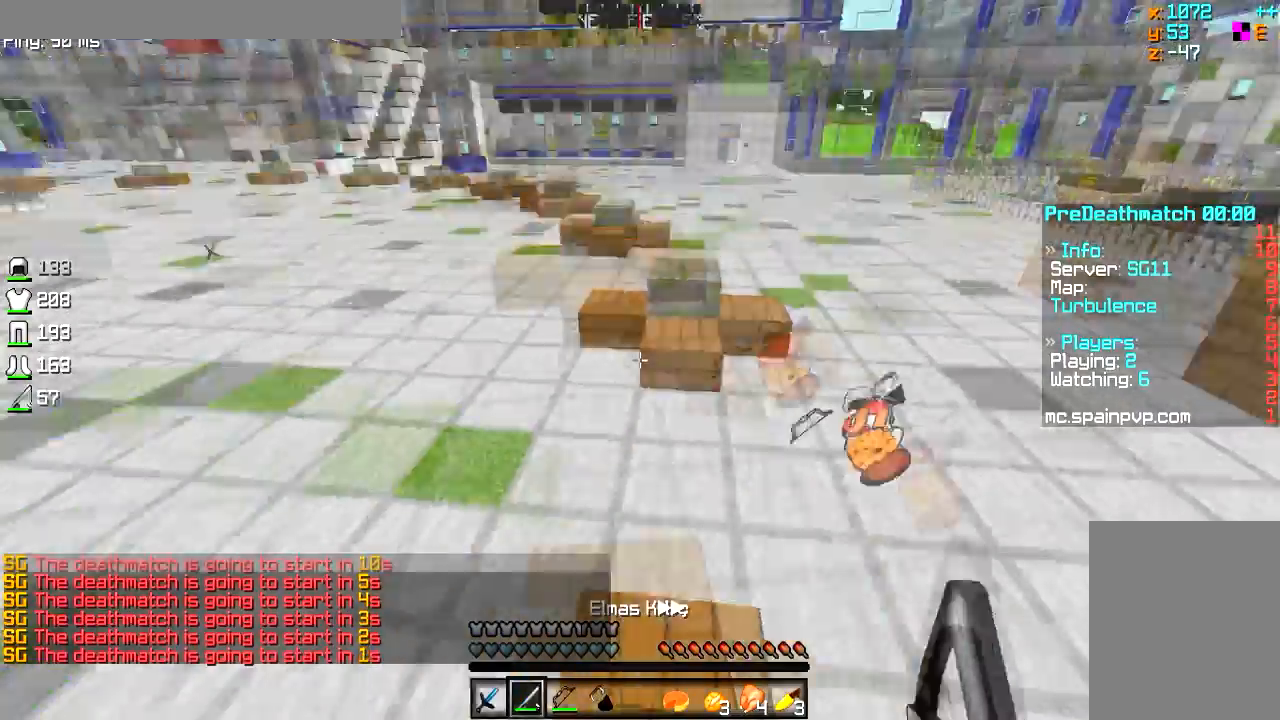
{"keys": [], "mouse": [], "events": []}
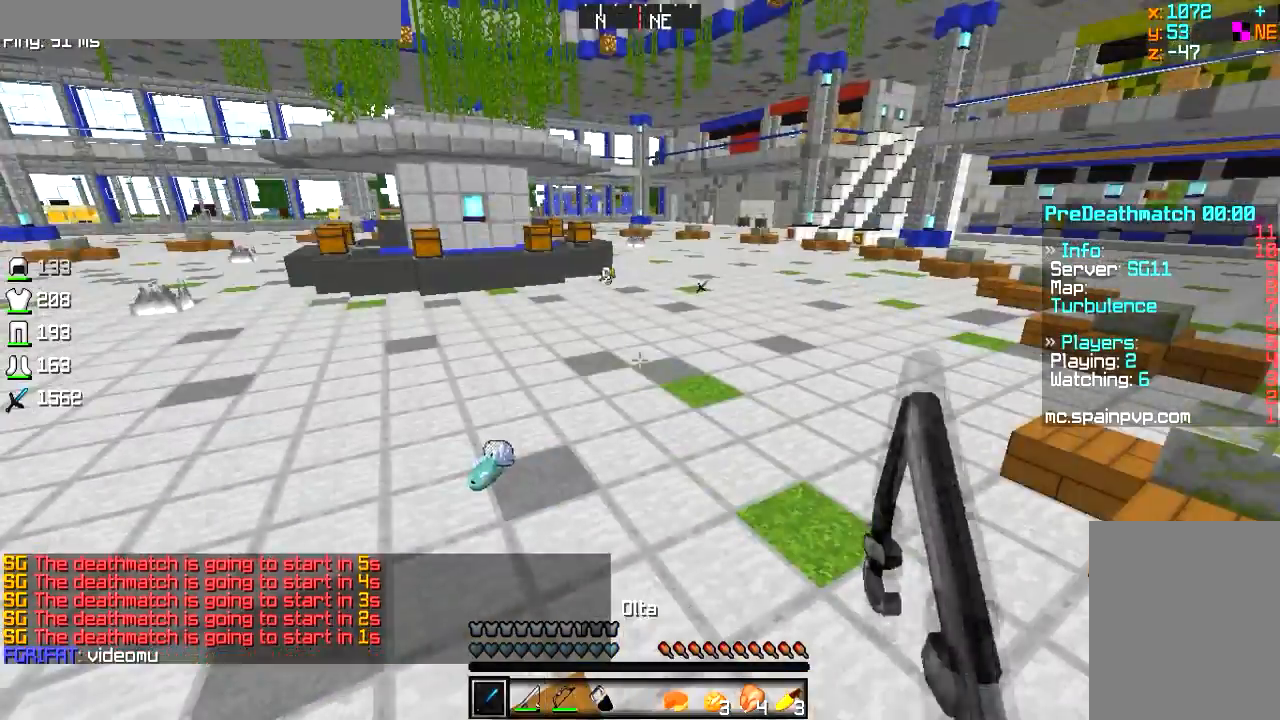
{"keys": [], "mouse": [], "events": []}
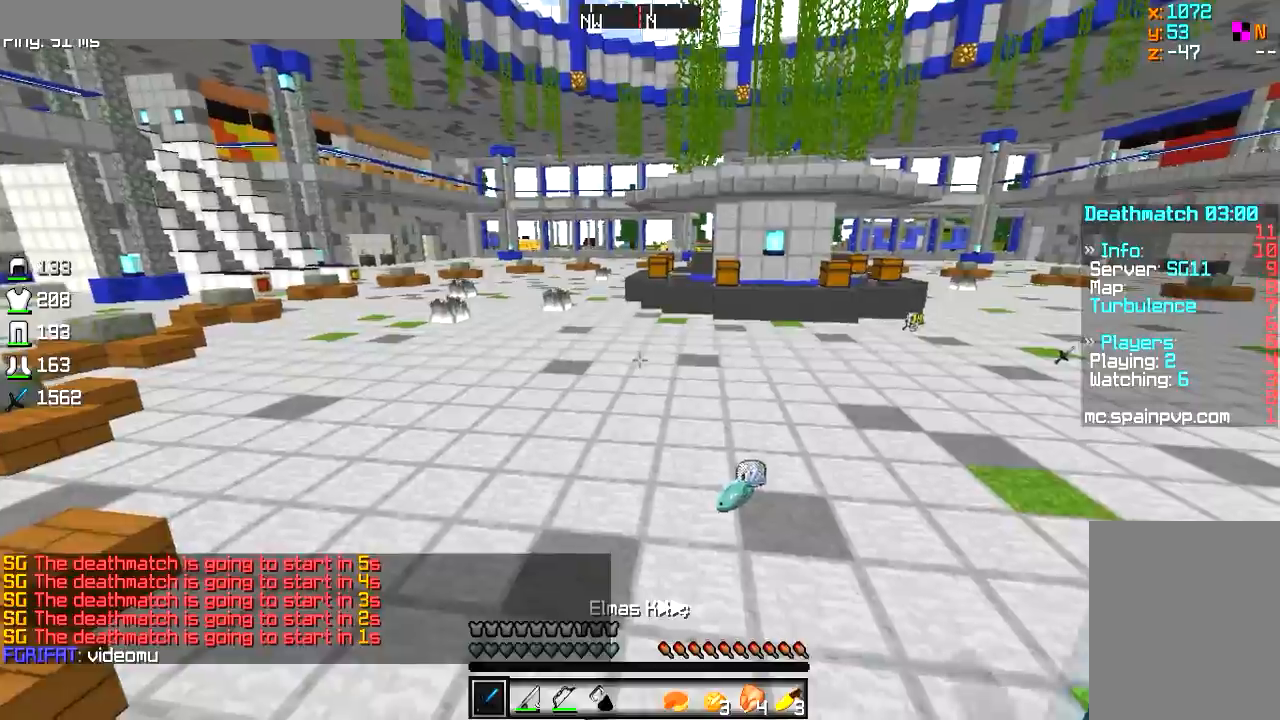
{"keys": ["w"], "mouse": [], "events": [[33, "w", "down"]]}
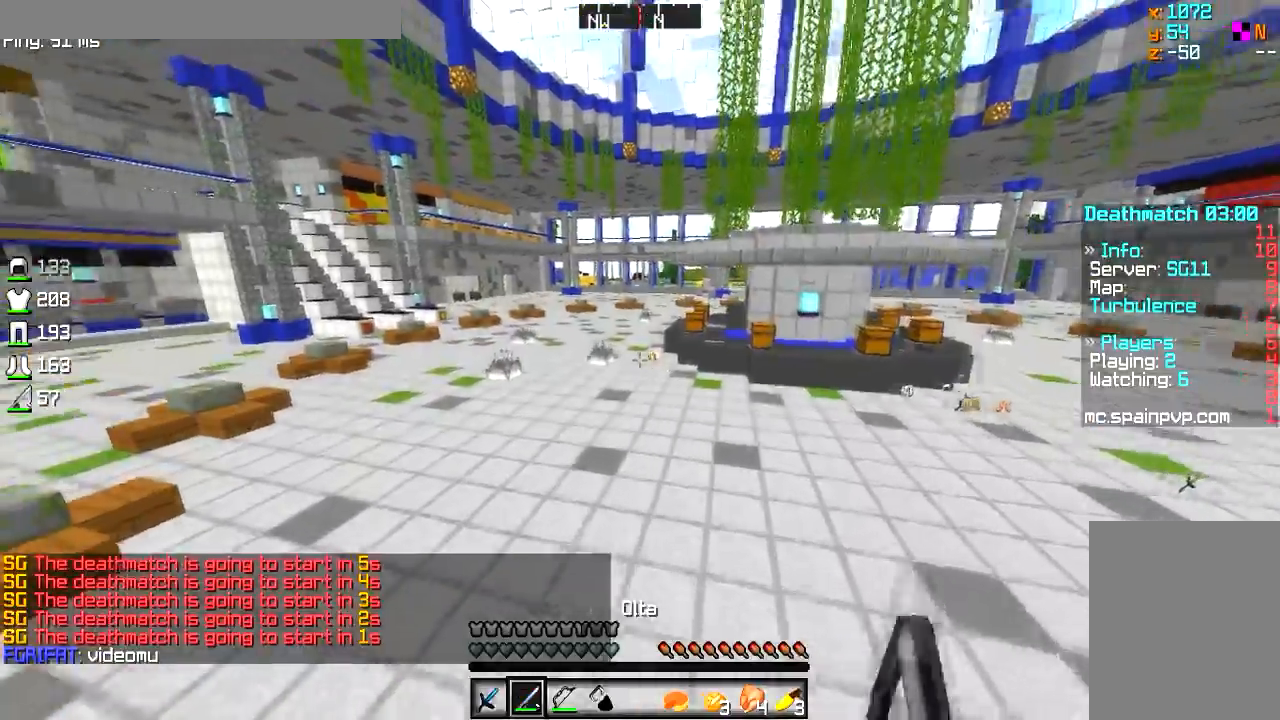
{"keys": ["w"], "mouse": [], "events": []}
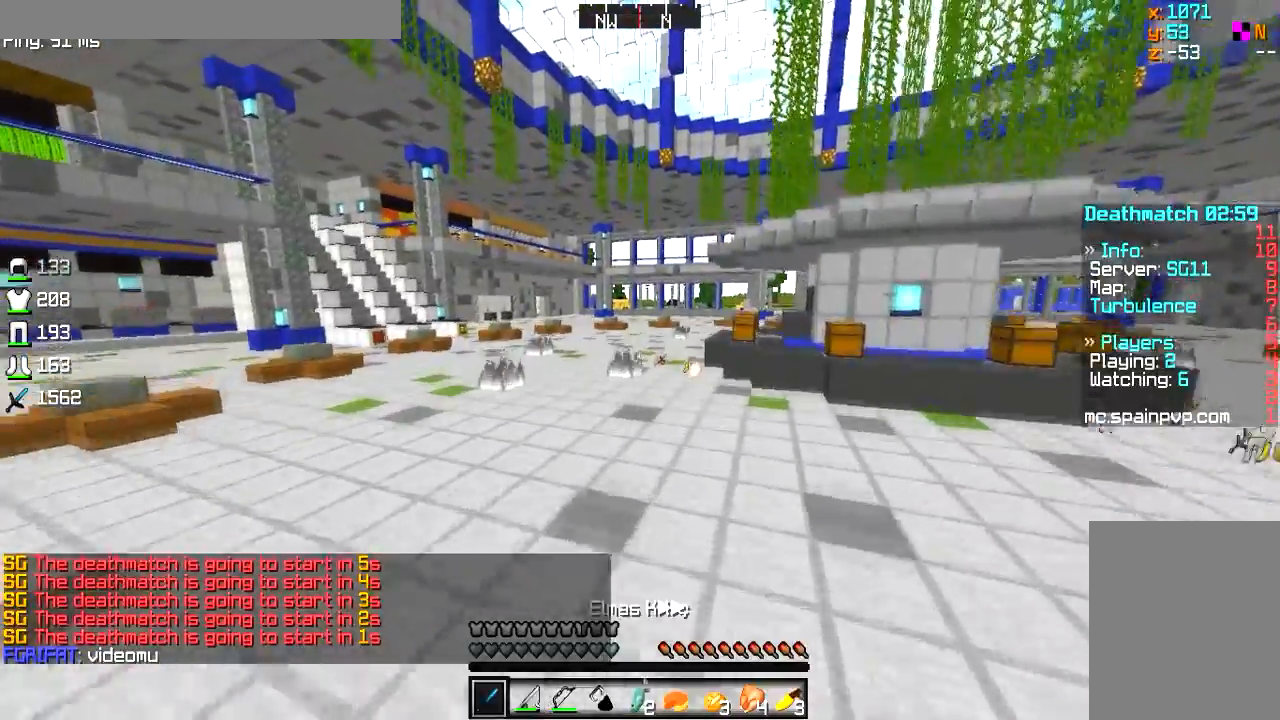
{"keys": ["w"], "mouse": [], "events": []}
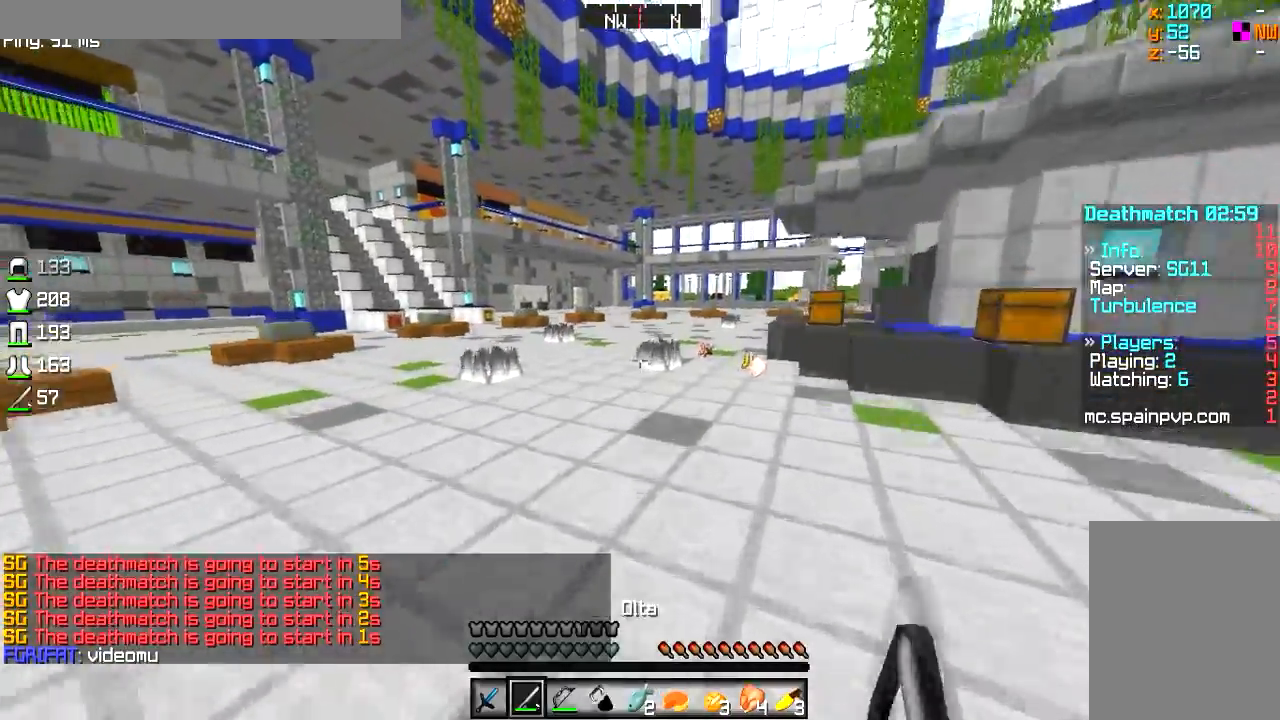
{"keys": ["w"], "mouse": ["left"], "events": [[50, "mouse_left", "down"]]}
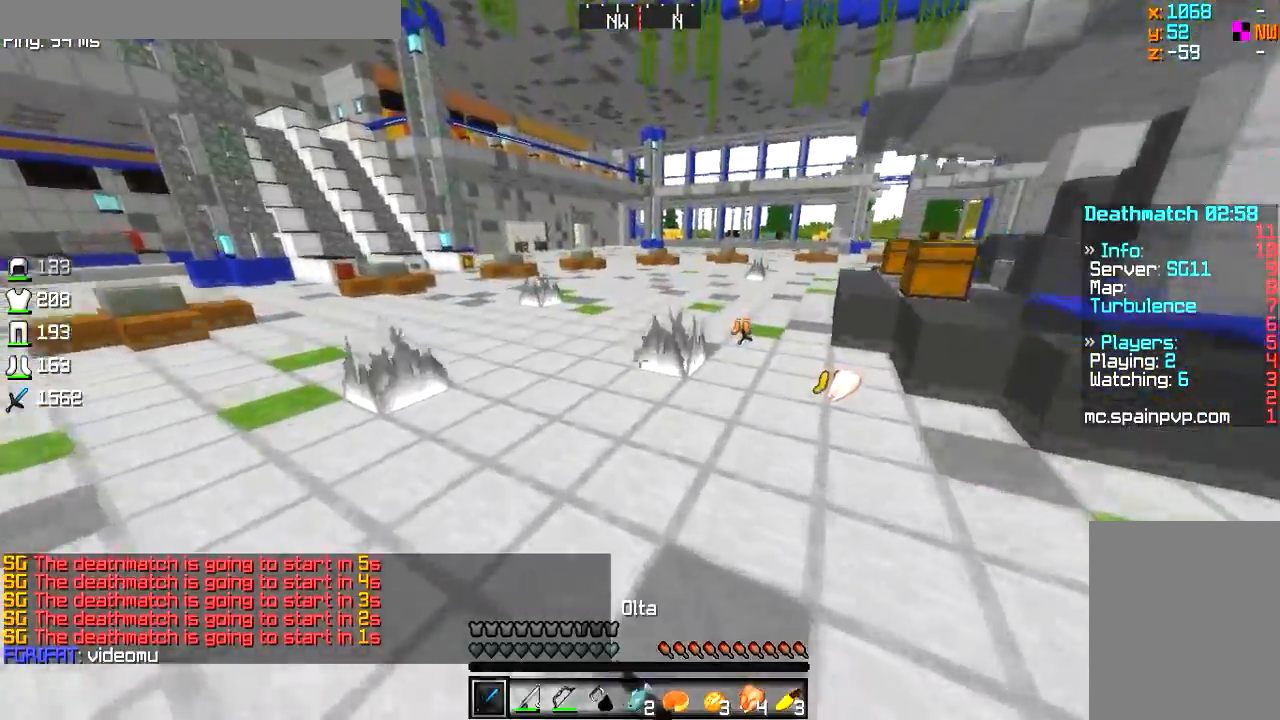
{"keys": ["w"], "mouse": ["left"], "events": []}
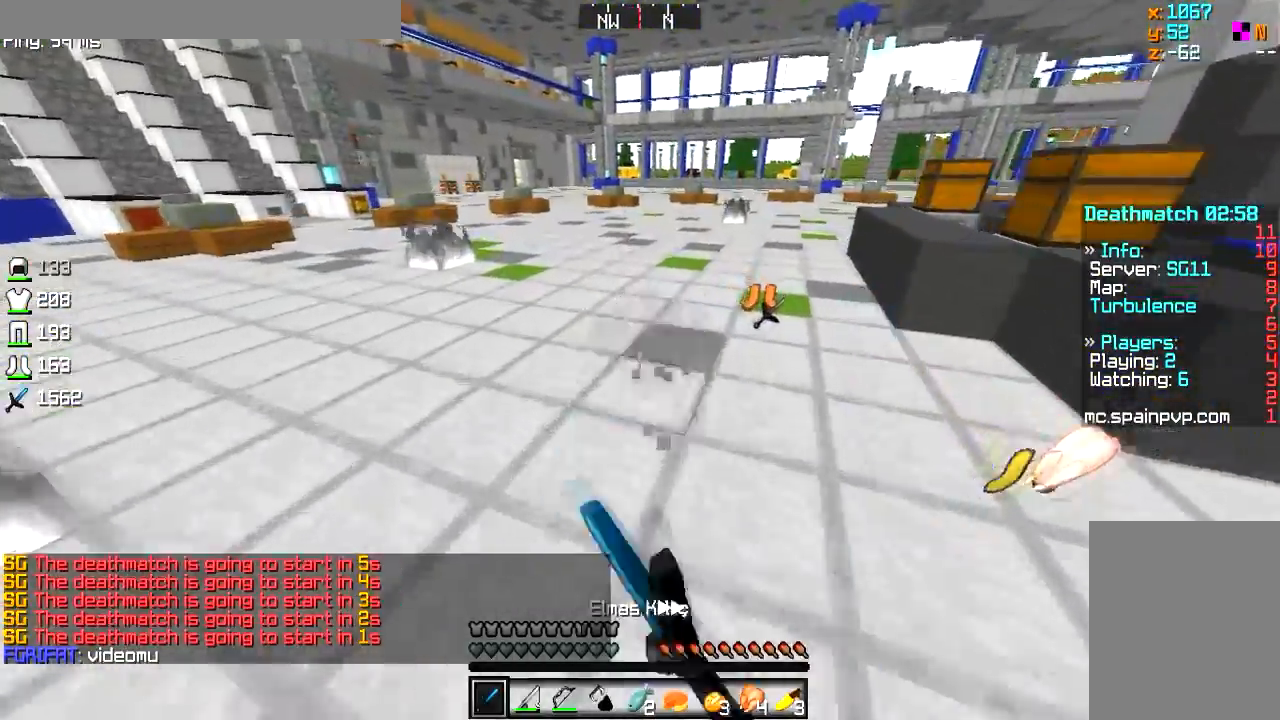
{"keys": ["w"], "mouse": [], "events": [[17, "a", "down"], [167, "mouse_left", "up"], [234, "a", "up"]]}
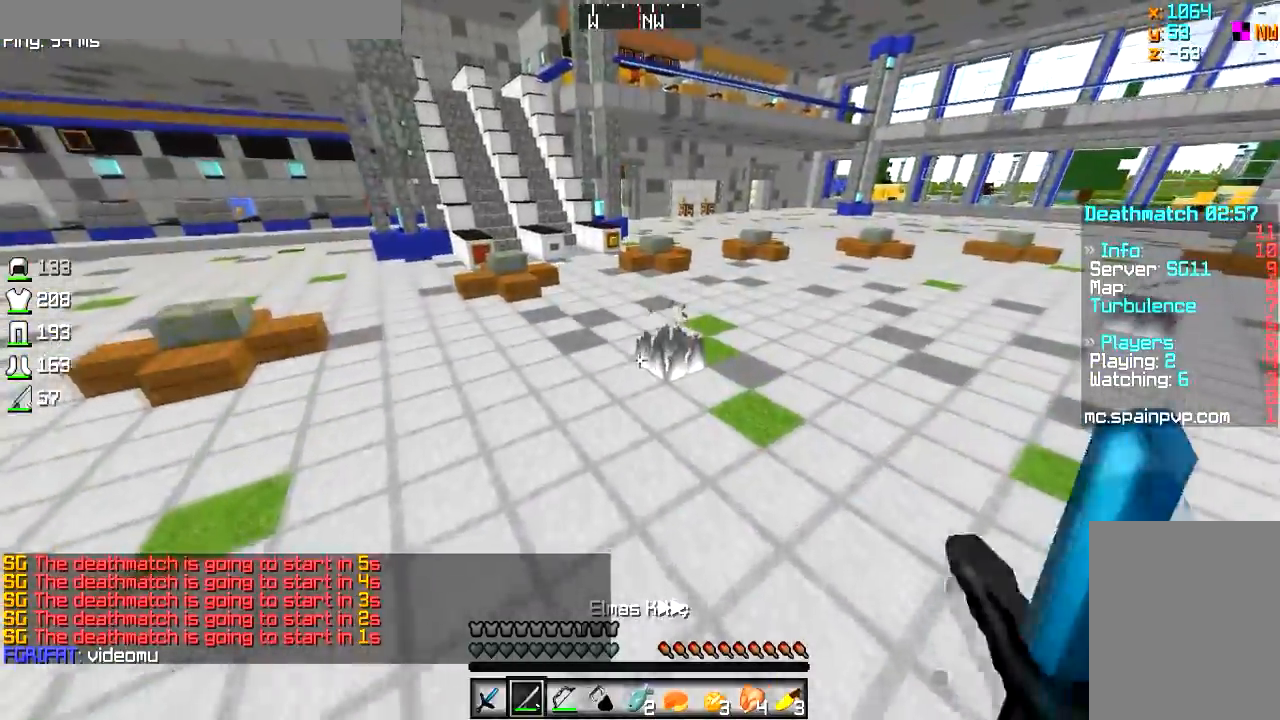
{"keys": ["w"], "mouse": ["left"], "events": [[33, "mouse_left", "down"]]}
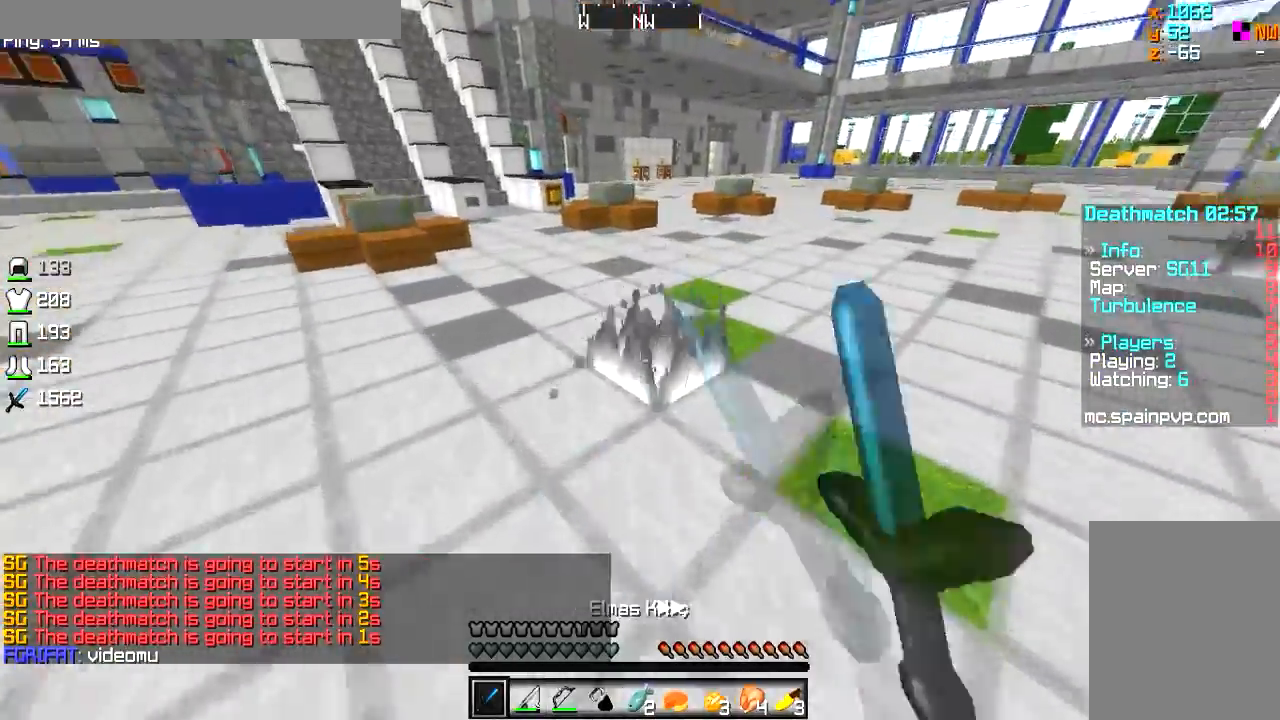
{"keys": ["w"], "mouse": [], "events": [[151, "a", "down"], [201, "mouse_left", "up"], [317, "a", "up"]]}
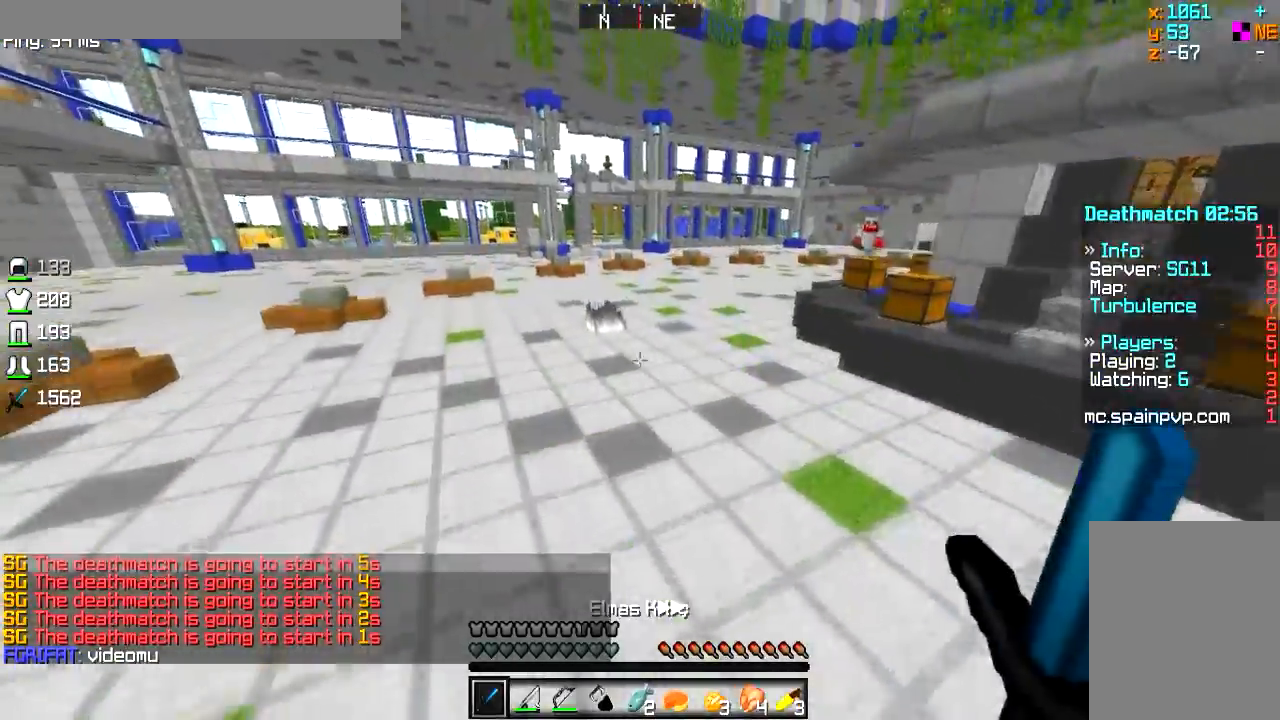
{"keys": ["w"], "mouse": ["left"], "events": [[67, "mouse_left", "down"]]}
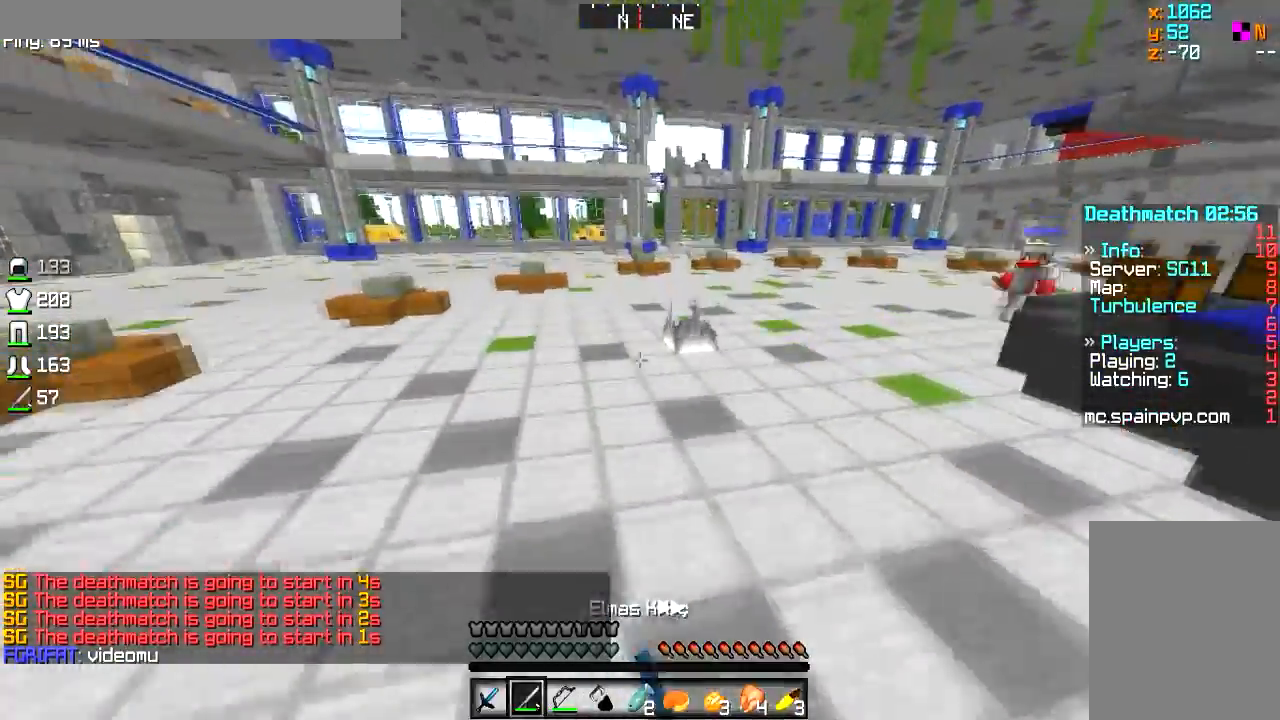
{"keys": ["w"], "mouse": ["left"], "events": []}
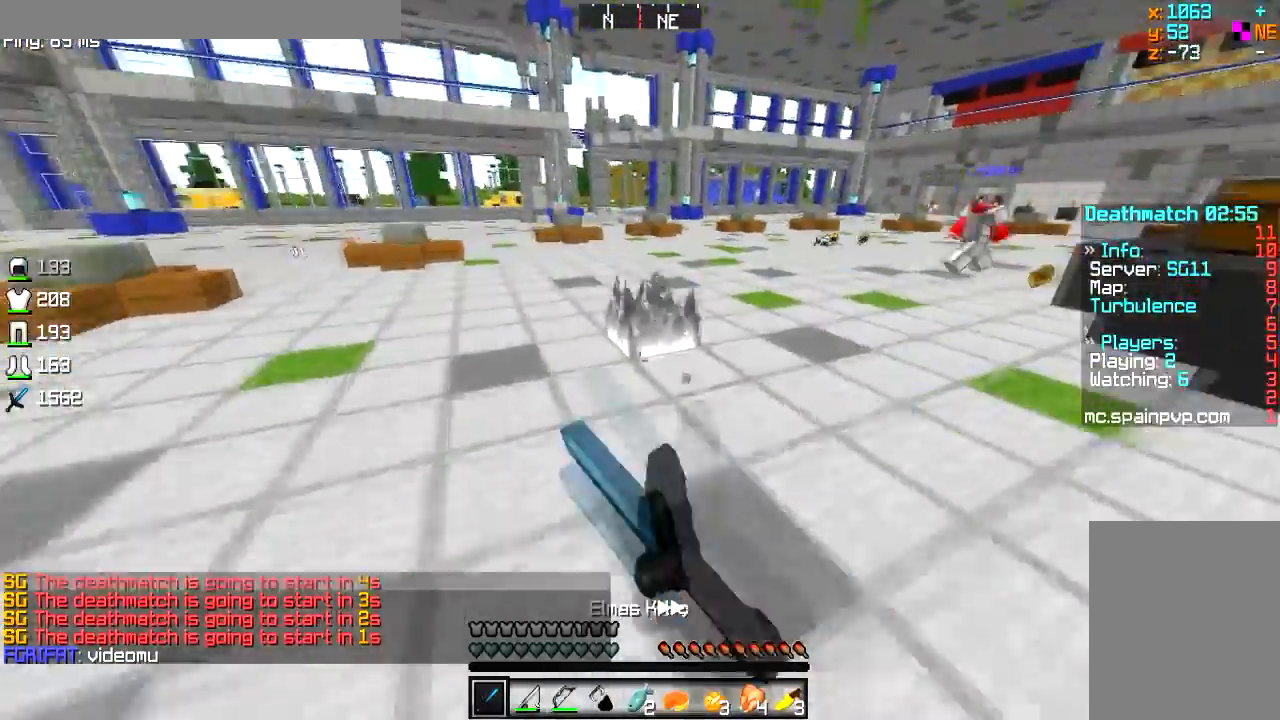
{"keys": ["d", "w"], "mouse": [], "events": [[167, "a", "down"], [367, "d", "down"], [400, "a", "up"], [484, "mouse_left", "up"]]}
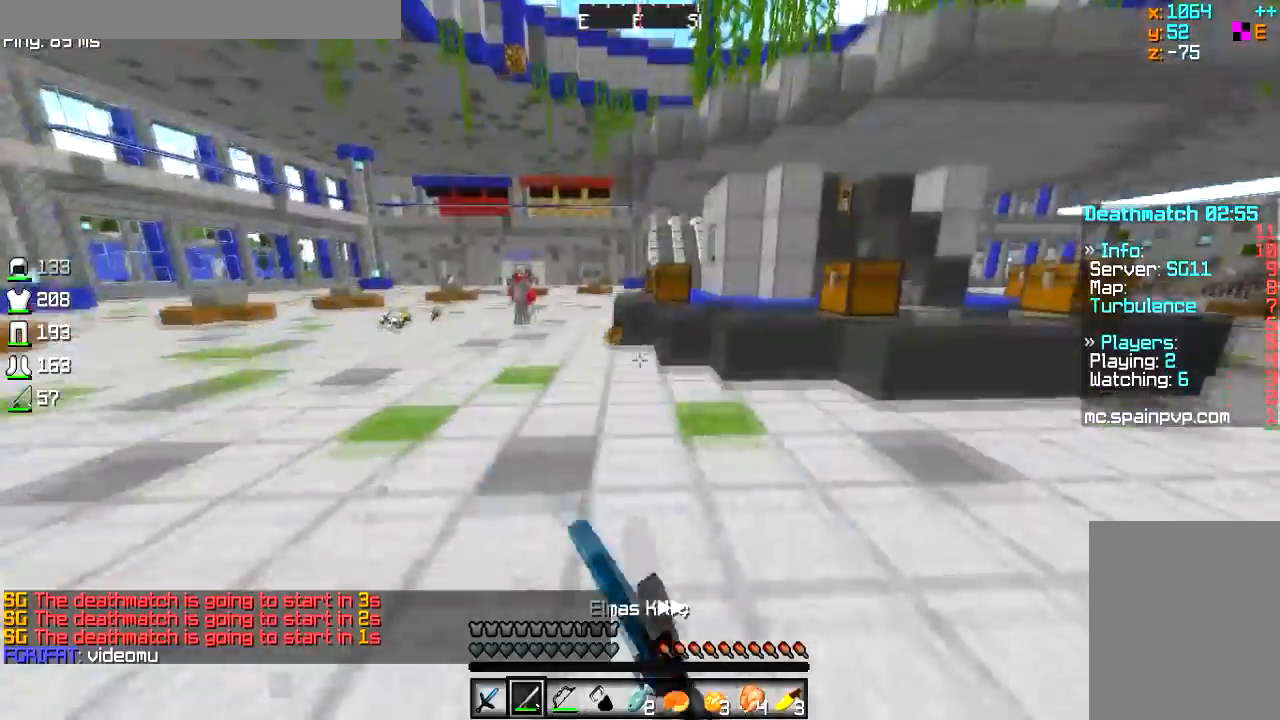
{"keys": ["w"], "mouse": [], "events": [[217, "mouse_left", "down"], [284, "d", "up"], [351, "d", "down"], [367, "mouse_left", "up"], [484, "d", "up"]]}